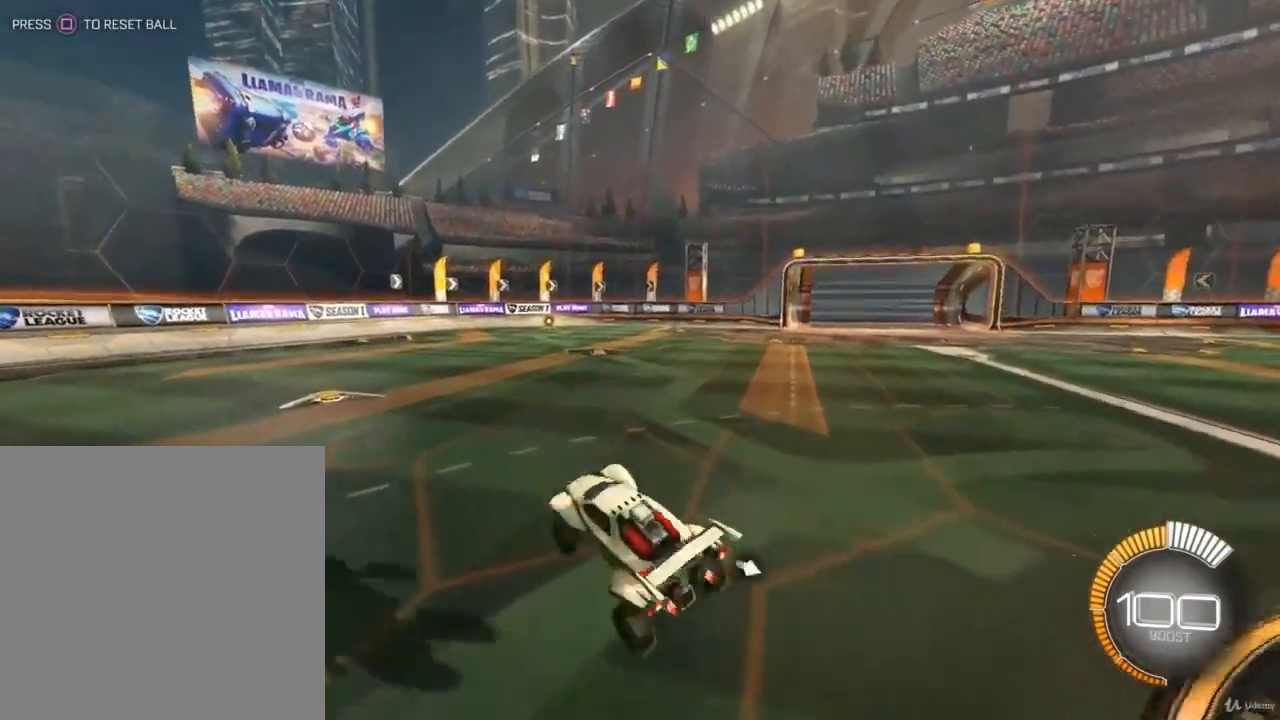
Gameplay with a controller (PlayStation layout); each line is a JSON object with the inputs held at the frame after it. "events" lists button and stick changes between this image and that frame as [ms after this image, input, new state], when the widget could be followed in between.
{"buttons": [], "left_stick": "center", "right_stick": "center", "events": [[33, "L2", "down"], [100, "left_stick", "right"], [300, "left_stick", "center"], [333, "L2", "up"]]}
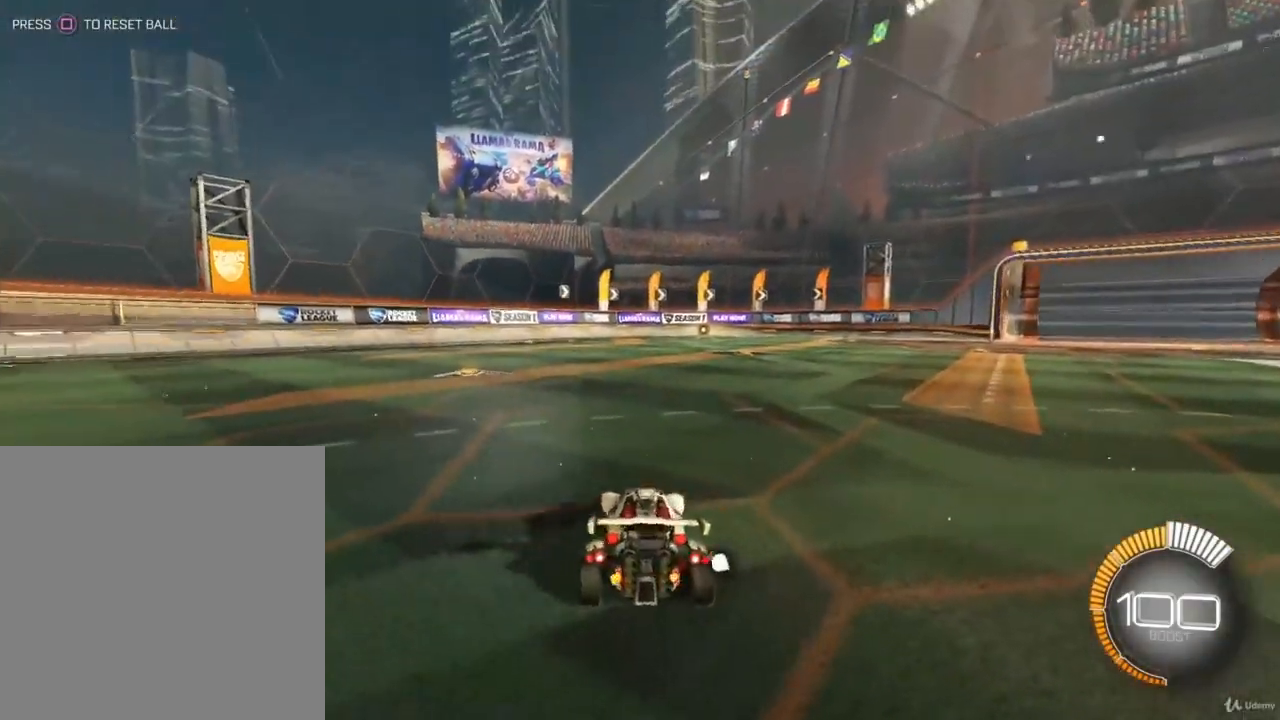
{"buttons": [], "left_stick": "center", "right_stick": "center", "events": [[33, "CROSS", "down"], [33, "left_stick", "down-left"], [233, "L1", "down"], [233, "left_stick", "down-right"], [267, "CROSS", "up"], [467, "L1", "up"], [500, "left_stick", "center"]]}
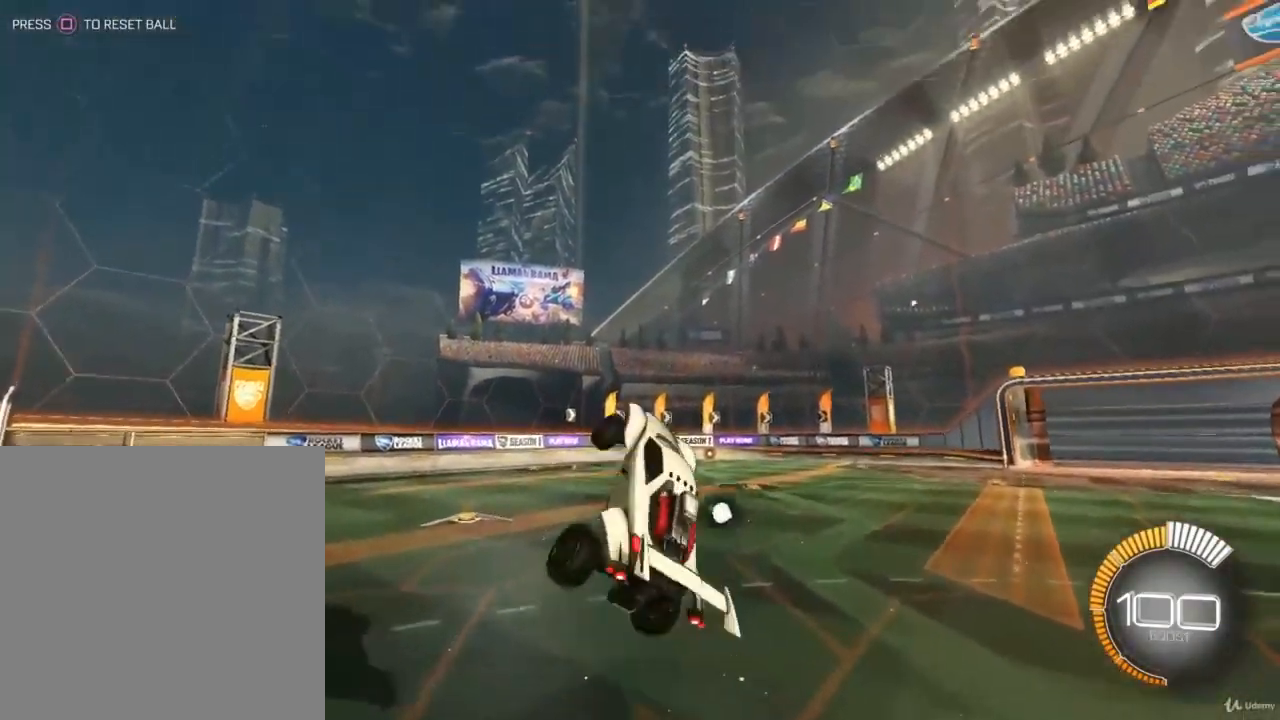
{"buttons": ["CROSS"], "left_stick": "up-left", "right_stick": "center", "events": [[100, "left_stick", "up-left"], [267, "left_stick", "center"], [367, "left_stick", "up-left"], [433, "CROSS", "down"]]}
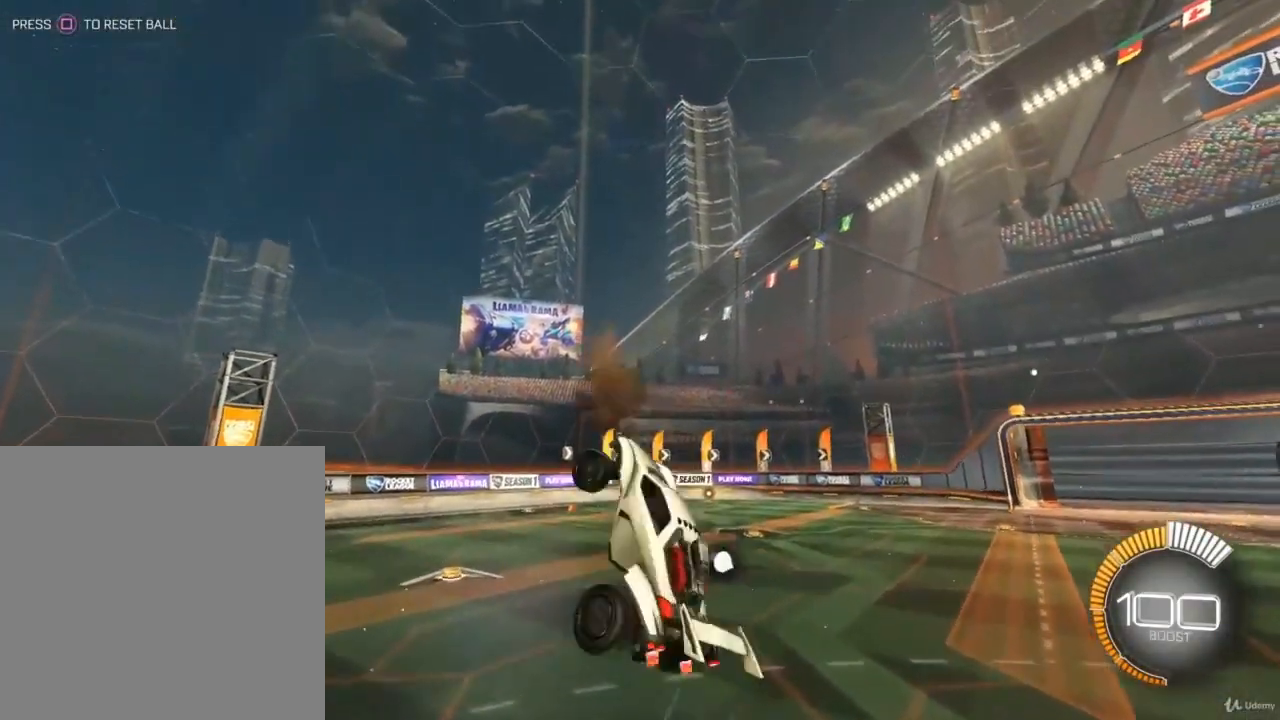
{"buttons": ["L1"], "left_stick": "down-left", "right_stick": "center", "events": [[133, "CROSS", "up"], [167, "left_stick", "center"], [433, "left_stick", "down-left"], [500, "L1", "down"]]}
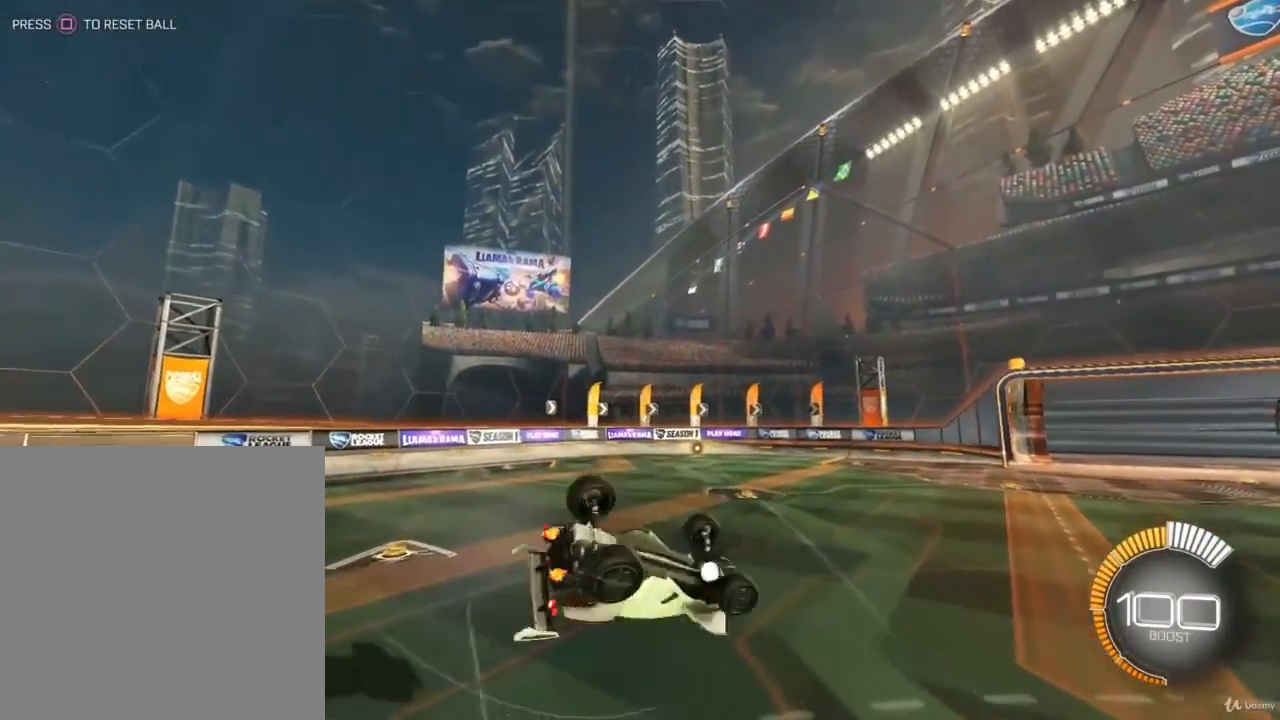
{"buttons": [], "left_stick": "up-left", "right_stick": "center", "events": [[133, "left_stick", "left"], [333, "left_stick", "up-left"], [400, "L1", "up"]]}
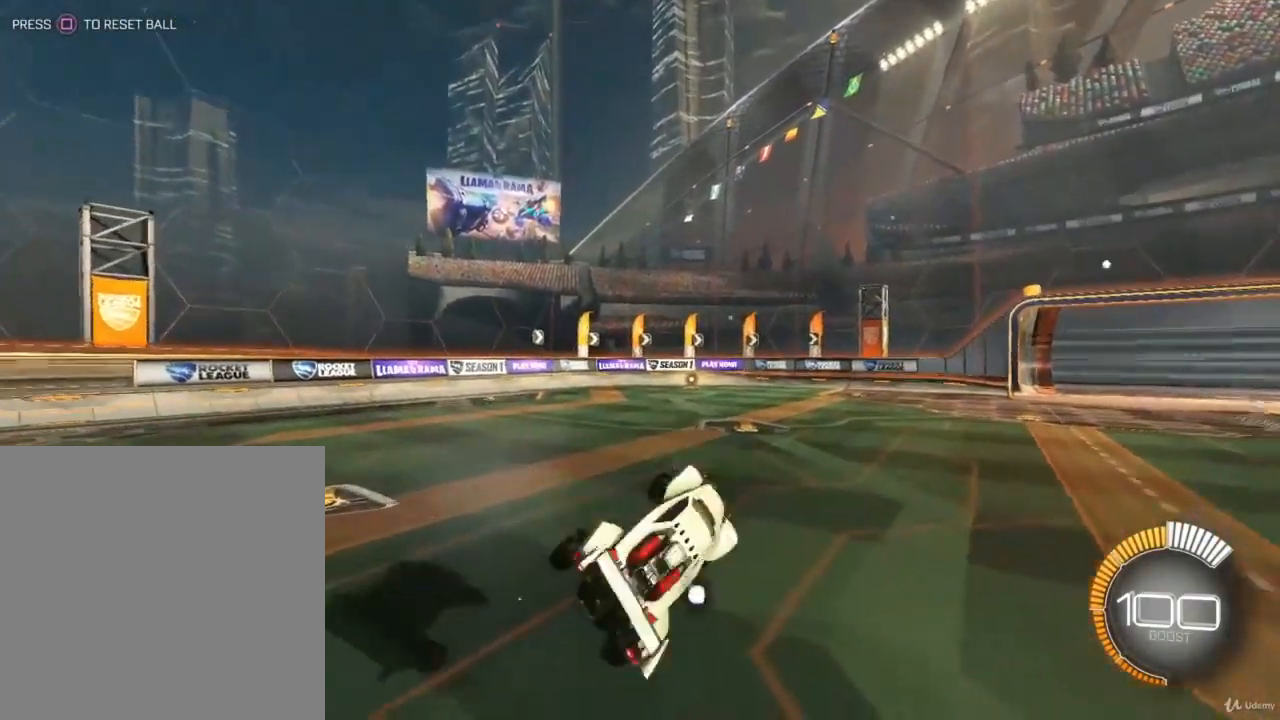
{"buttons": [], "left_stick": "center", "right_stick": "center", "events": [[67, "left_stick", "center"], [167, "L2", "down"], [500, "L2", "up"]]}
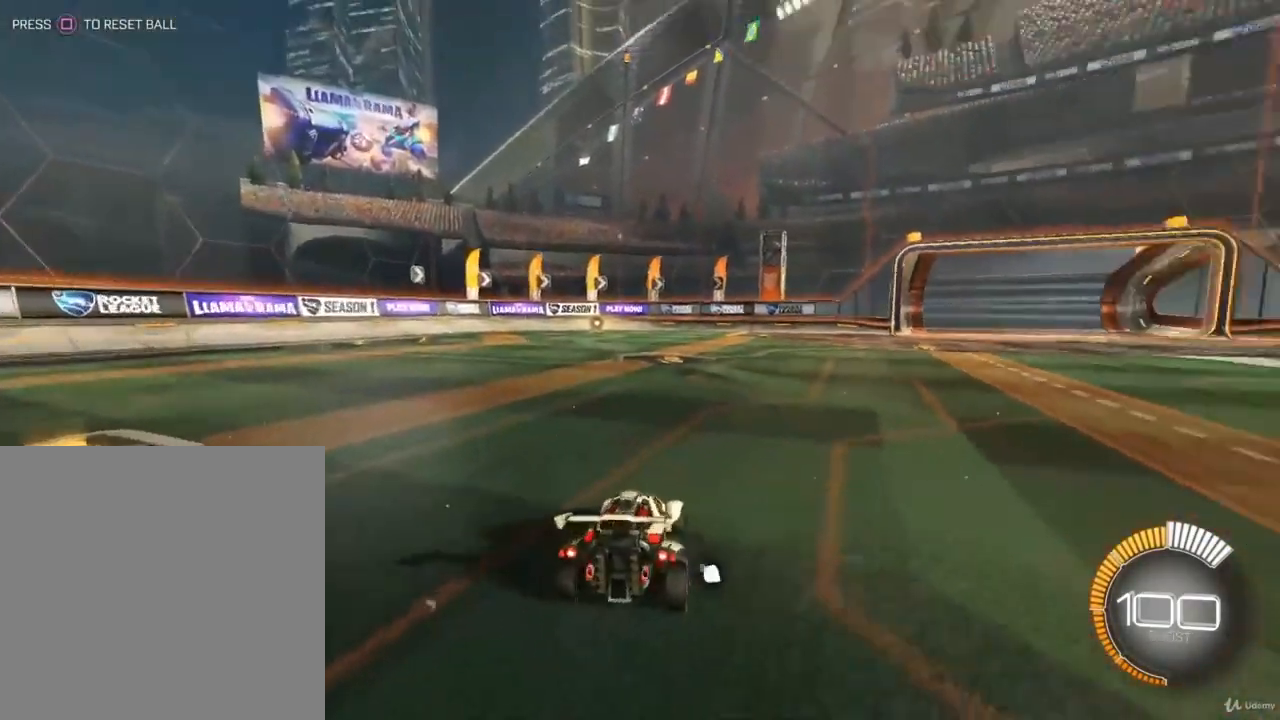
{"buttons": ["L1"], "left_stick": "down-right", "right_stick": "center", "events": [[100, "CROSS", "down"], [100, "left_stick", "down-left"], [333, "left_stick", "down-right"], [367, "CROSS", "up"], [367, "L1", "down"]]}
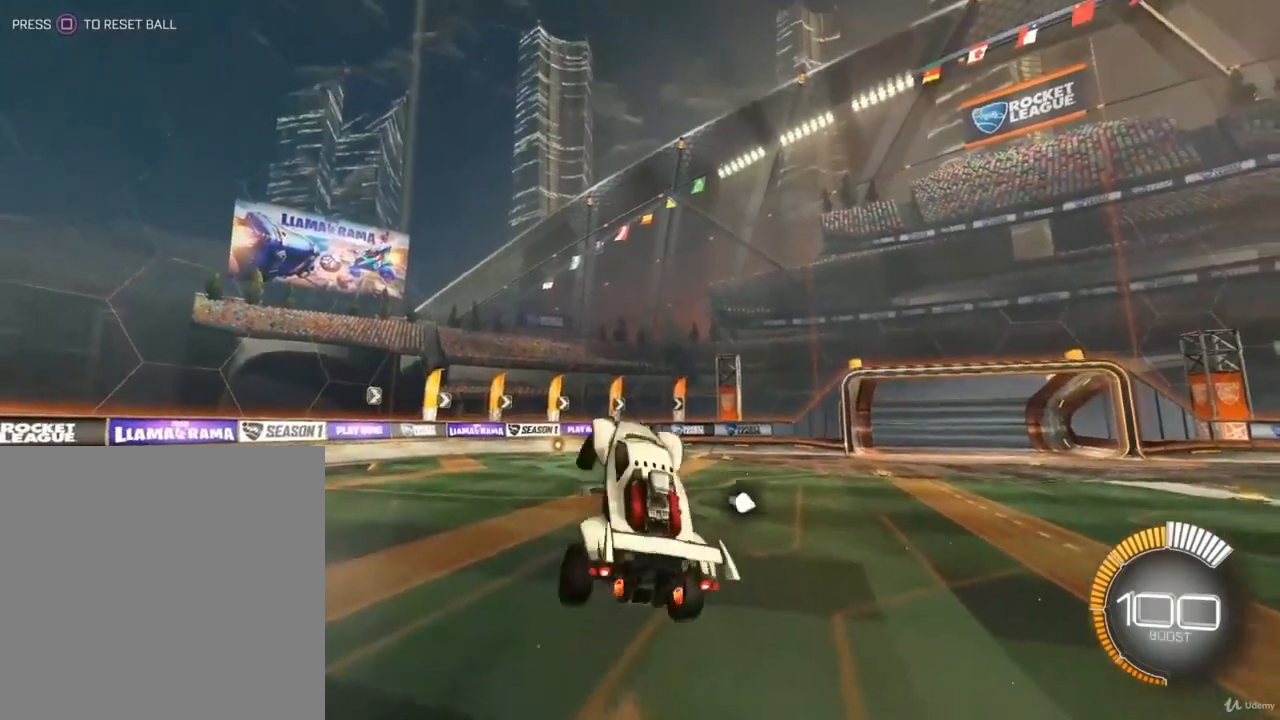
{"buttons": ["CROSS"], "left_stick": "up-left", "right_stick": "center", "events": [[33, "left_stick", "up-right"], [67, "L1", "up"], [233, "left_stick", "center"], [333, "left_stick", "up-left"], [433, "CROSS", "down"]]}
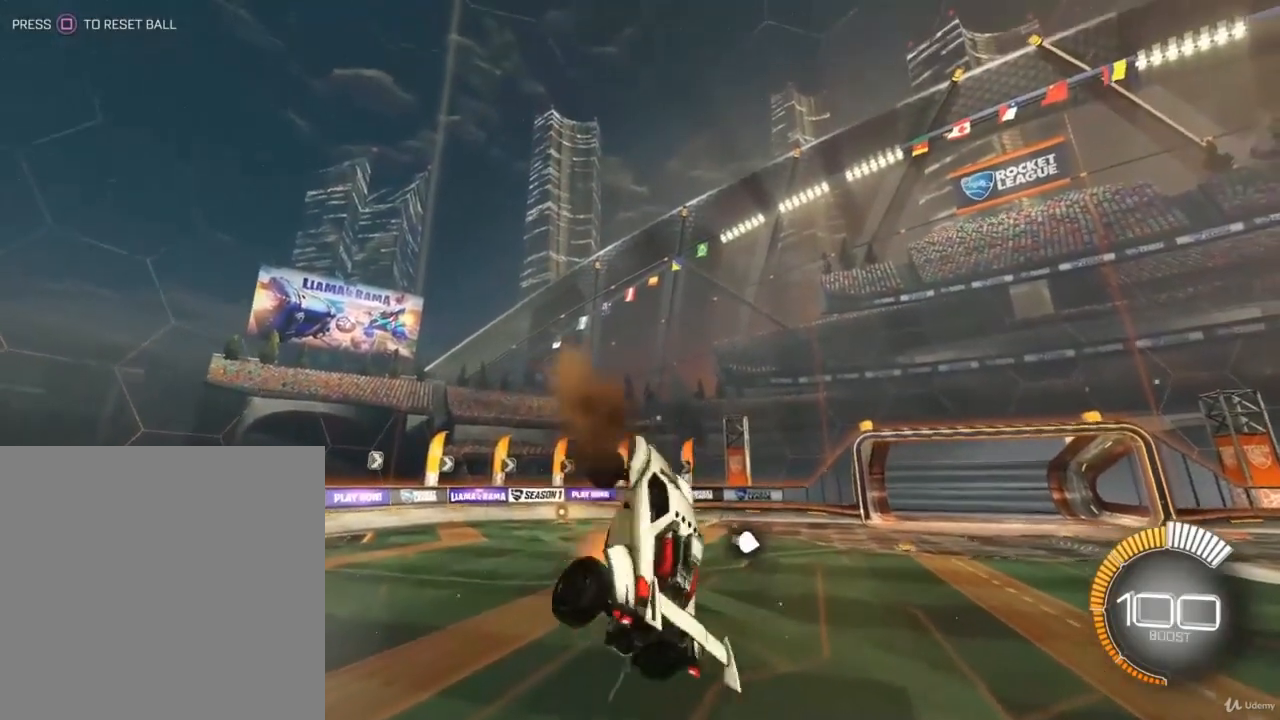
{"buttons": [], "left_stick": "center", "right_stick": "center", "events": [[100, "CROSS", "up"], [200, "left_stick", "center"]]}
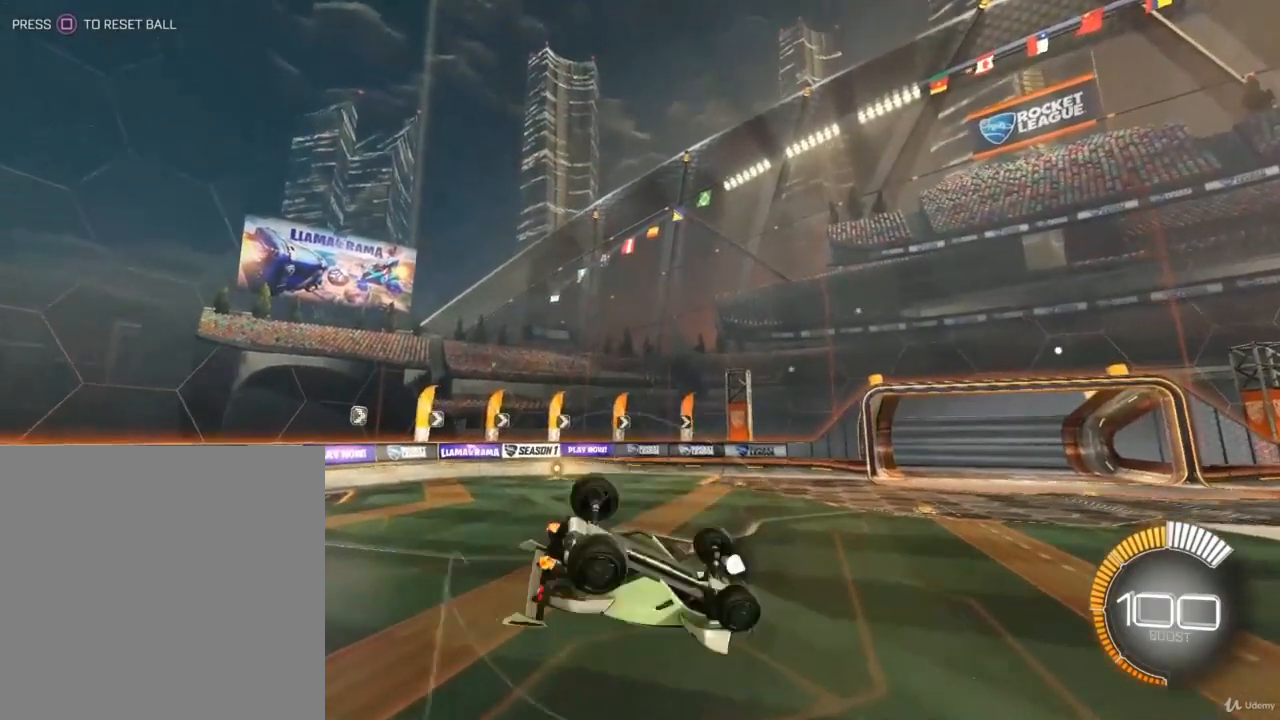
{"buttons": ["L1"], "left_stick": "left", "right_stick": "center", "events": [[33, "left_stick", "left"], [100, "L1", "down"], [333, "L1", "up"], [500, "L1", "down"]]}
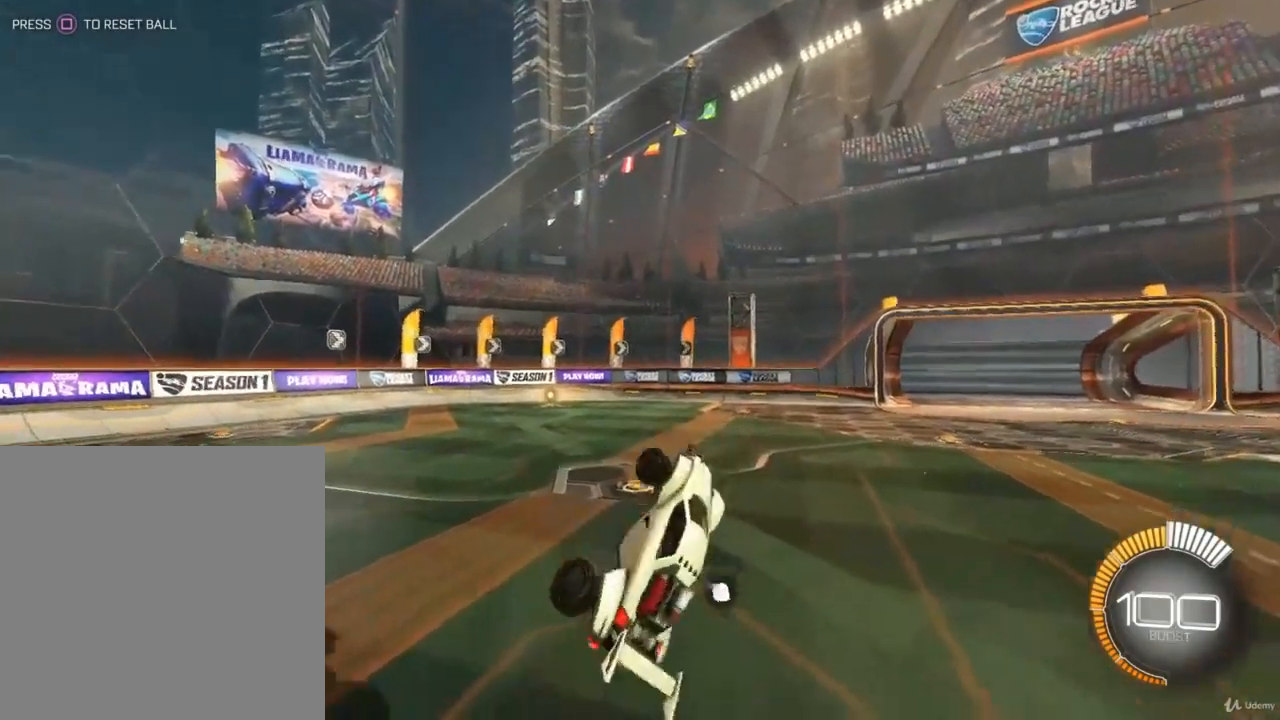
{"buttons": ["L2"], "left_stick": "center", "right_stick": "center", "events": [[233, "L1", "up"], [300, "left_stick", "center"], [500, "L2", "down"]]}
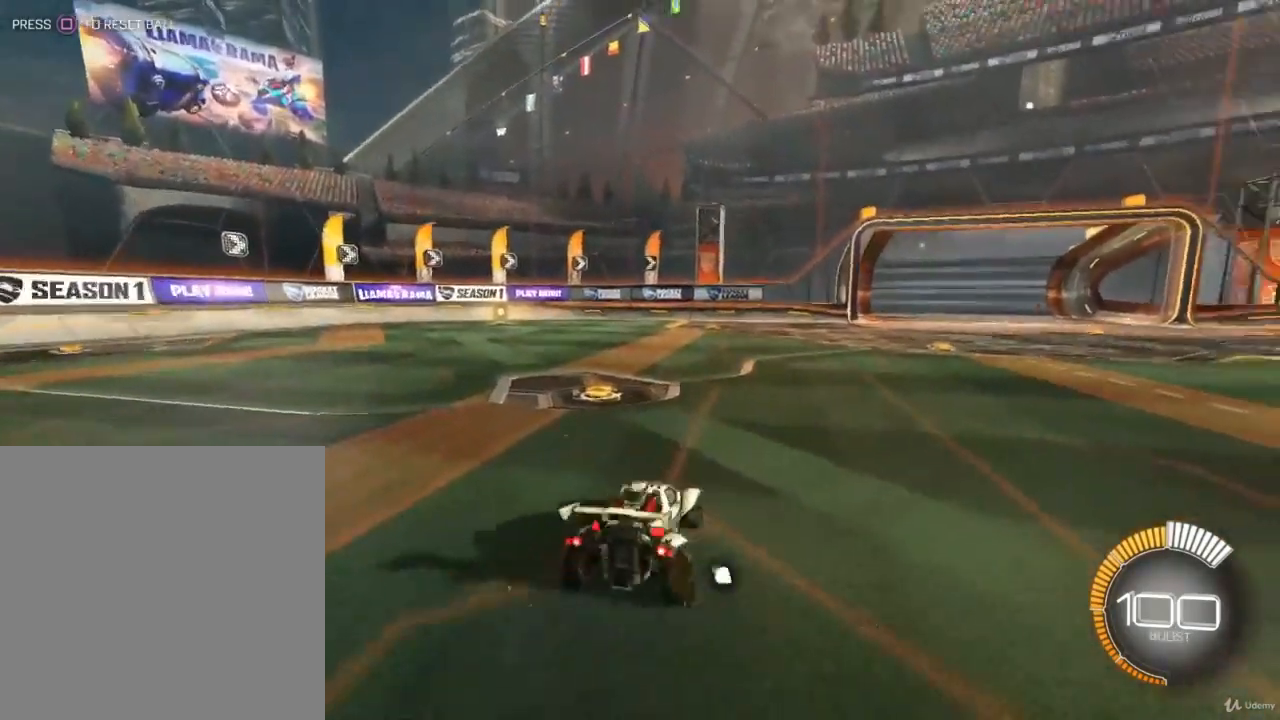
{"buttons": [], "left_stick": "center", "right_stick": "center", "events": [[267, "L2", "up"]]}
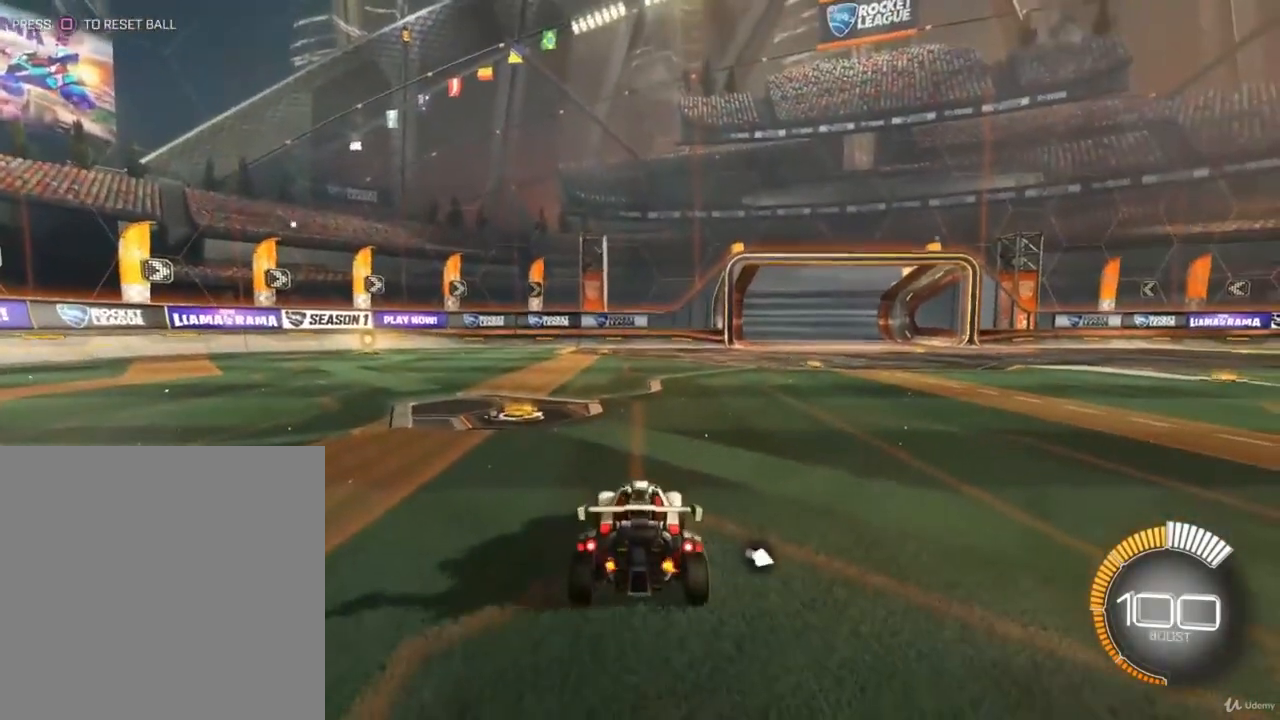
{"buttons": [], "left_stick": "center", "right_stick": "center", "events": []}
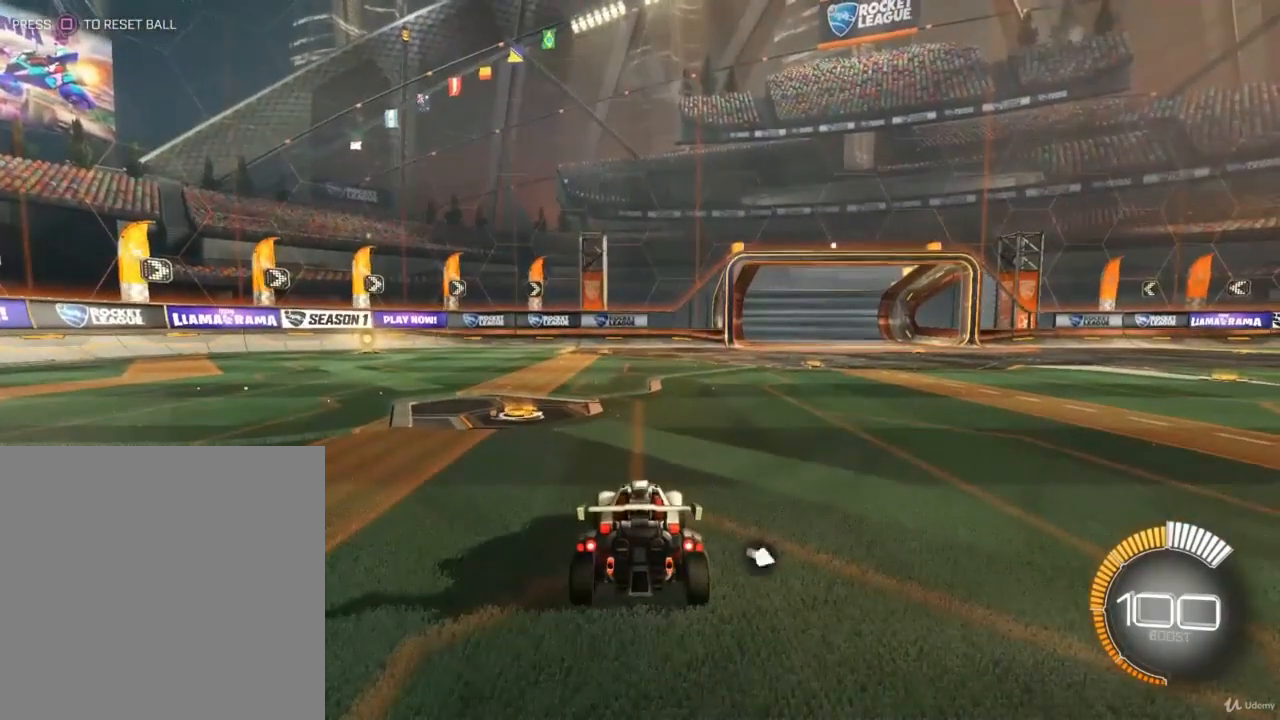
{"buttons": ["L1"], "left_stick": "down-left", "right_stick": "center", "events": [[233, "CROSS", "down"], [233, "left_stick", "down-right"], [467, "L1", "down"], [467, "left_stick", "down-left"], [500, "CROSS", "up"]]}
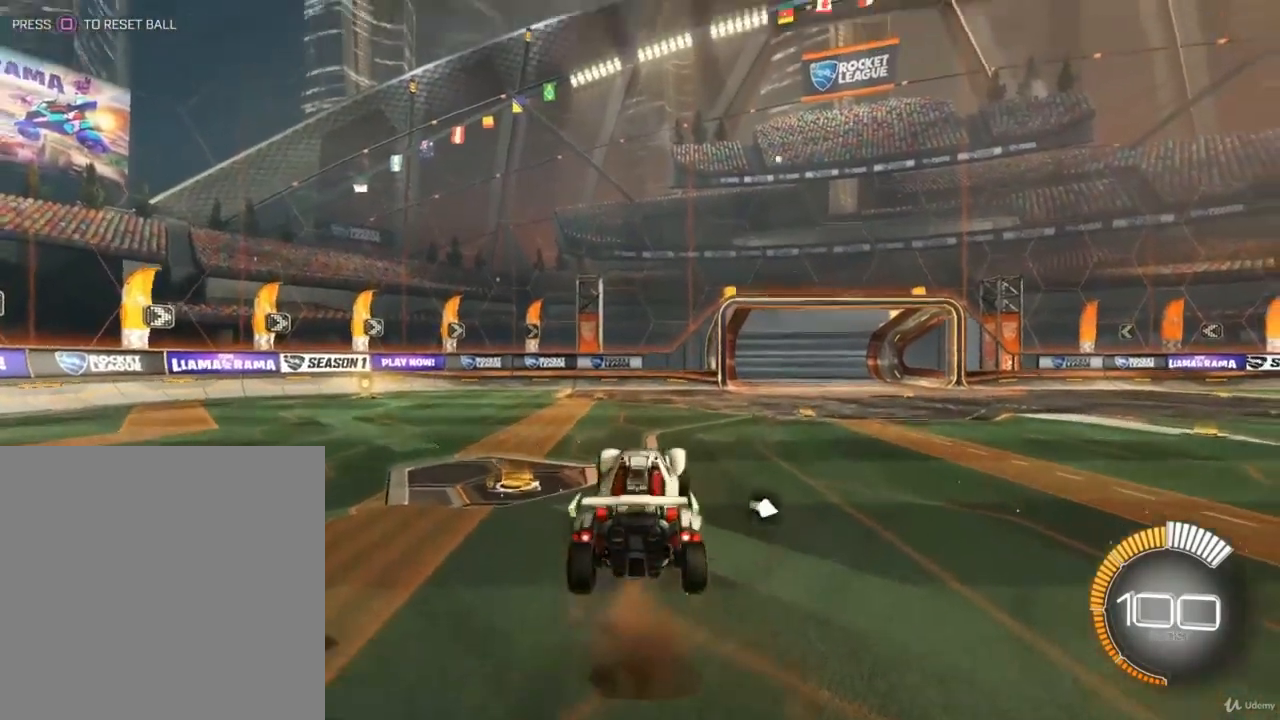
{"buttons": [], "left_stick": "up", "right_stick": "center", "events": [[200, "left_stick", "center"], [267, "L1", "up"], [300, "left_stick", "up"]]}
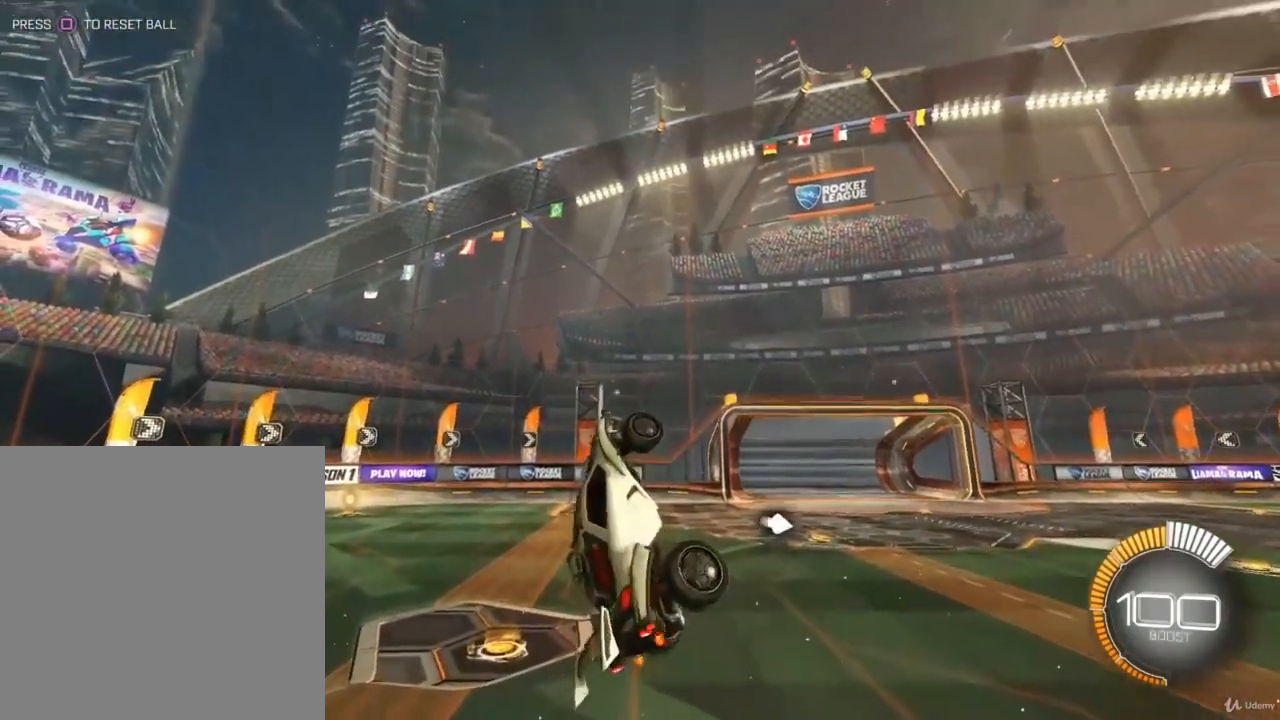
{"buttons": [], "left_stick": "up", "right_stick": "center", "events": [[67, "left_stick", "center"], [300, "left_stick", "up"], [333, "CROSS", "down"], [500, "CROSS", "up"]]}
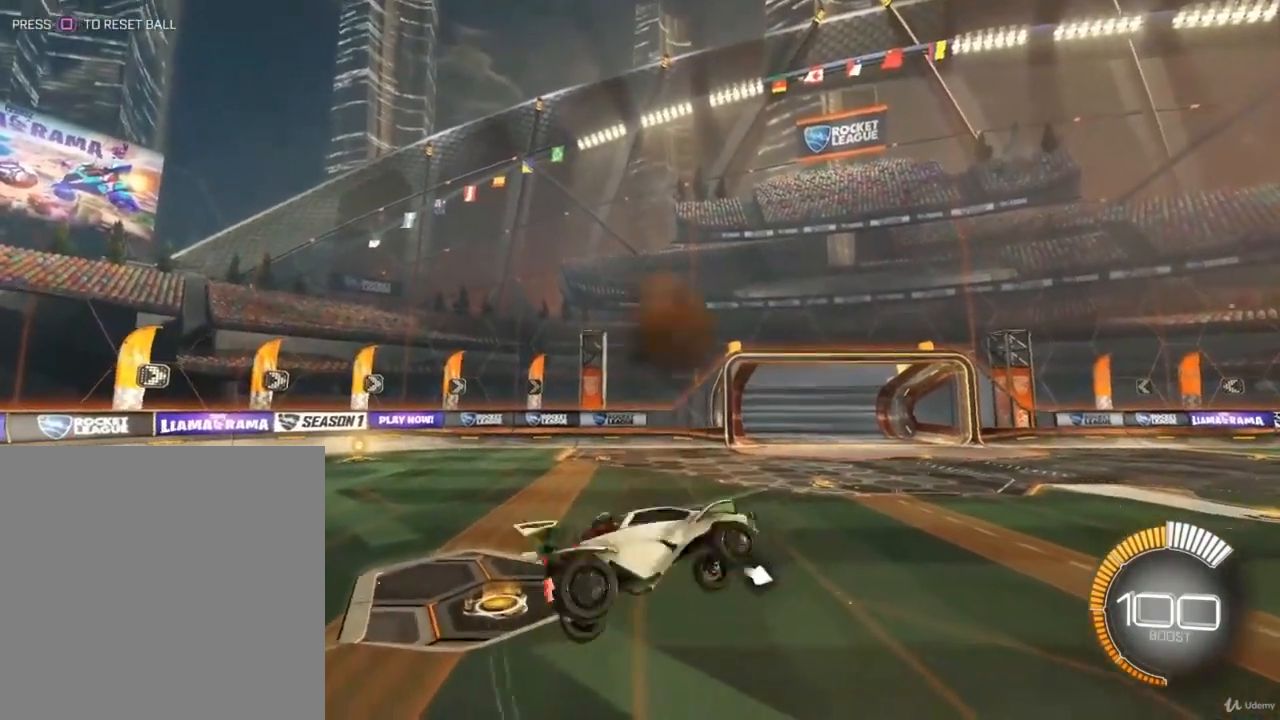
{"buttons": [], "left_stick": "center", "right_stick": "center", "events": [[67, "left_stick", "center"]]}
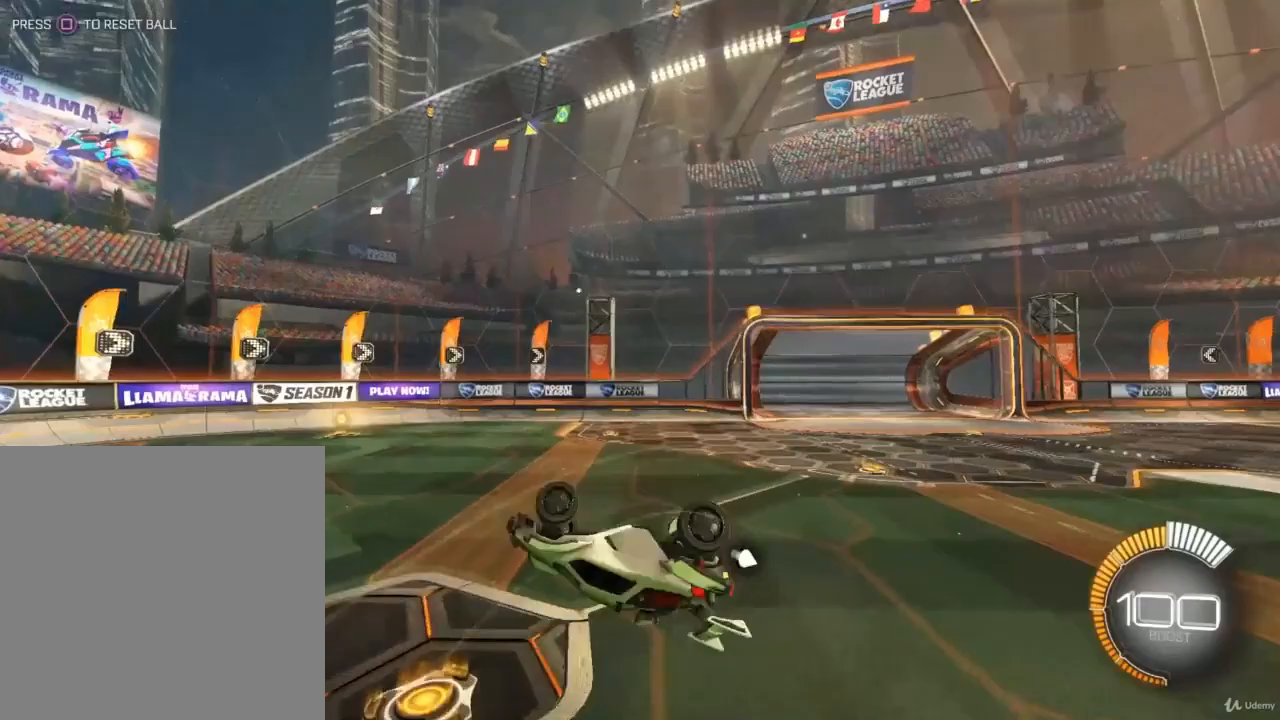
{"buttons": [], "left_stick": "right", "right_stick": "center", "events": [[33, "left_stick", "right"], [133, "L1", "down"], [433, "L1", "up"]]}
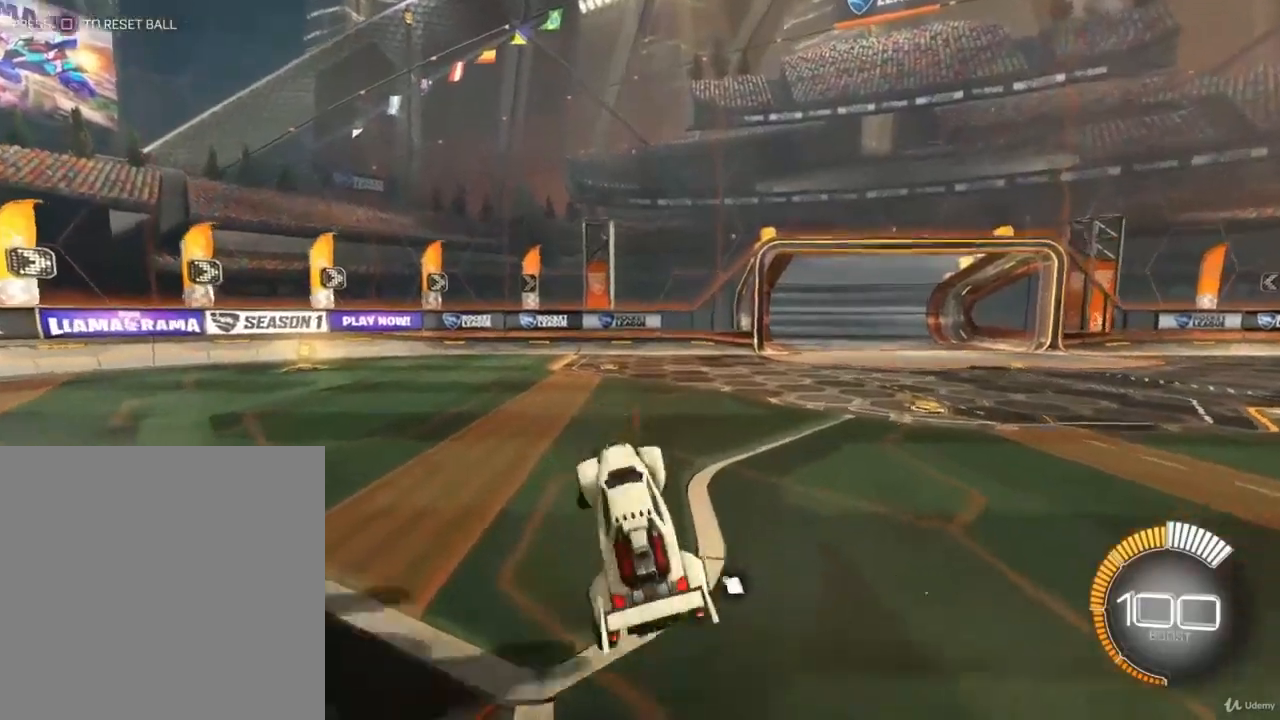
{"buttons": ["CROSS"], "left_stick": "down-left", "right_stick": "center", "events": [[167, "L2", "down"], [200, "left_stick", "center"], [400, "left_stick", "down-left"], [433, "L2", "up"], [467, "CROSS", "down"]]}
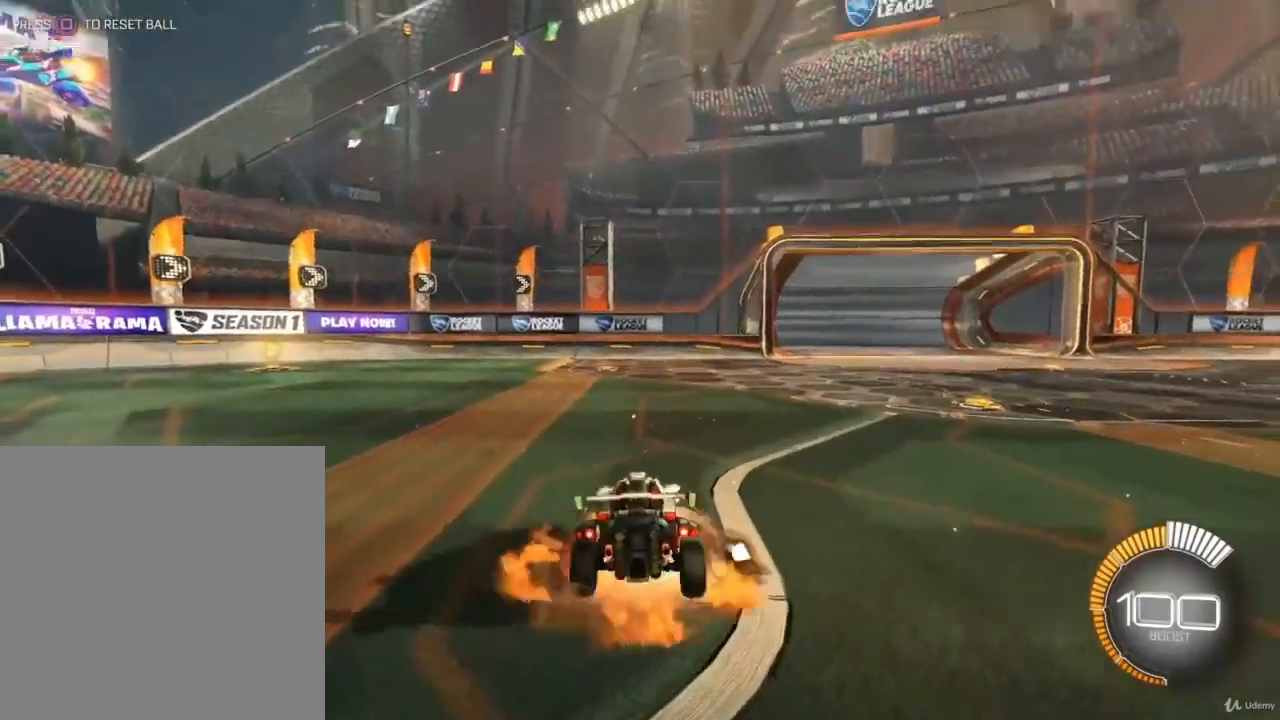
{"buttons": [], "left_stick": "center", "right_stick": "center", "events": [[200, "CROSS", "up"], [200, "left_stick", "down-right"], [233, "L1", "down"], [400, "left_stick", "up-right"], [467, "L1", "up"], [467, "left_stick", "center"]]}
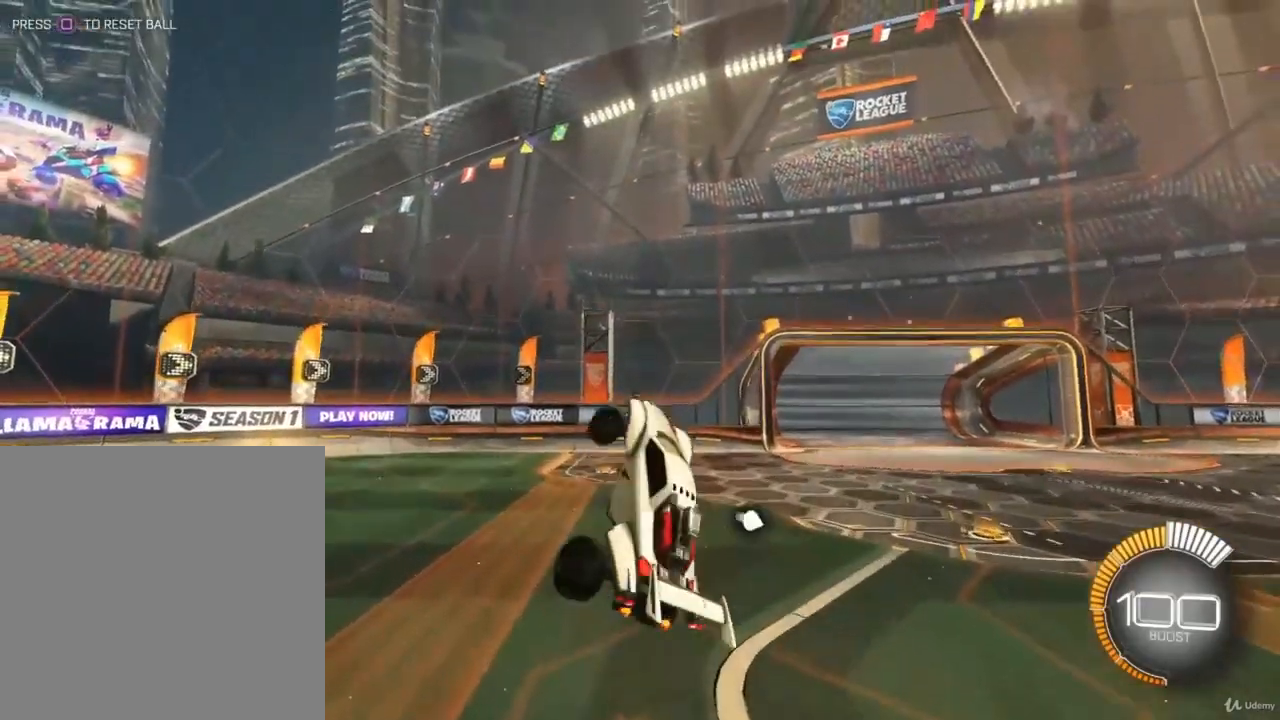
{"buttons": ["CROSS"], "left_stick": "up-left", "right_stick": "center", "events": [[167, "left_stick", "up"], [333, "left_stick", "center"], [467, "CROSS", "down"], [467, "left_stick", "up-left"]]}
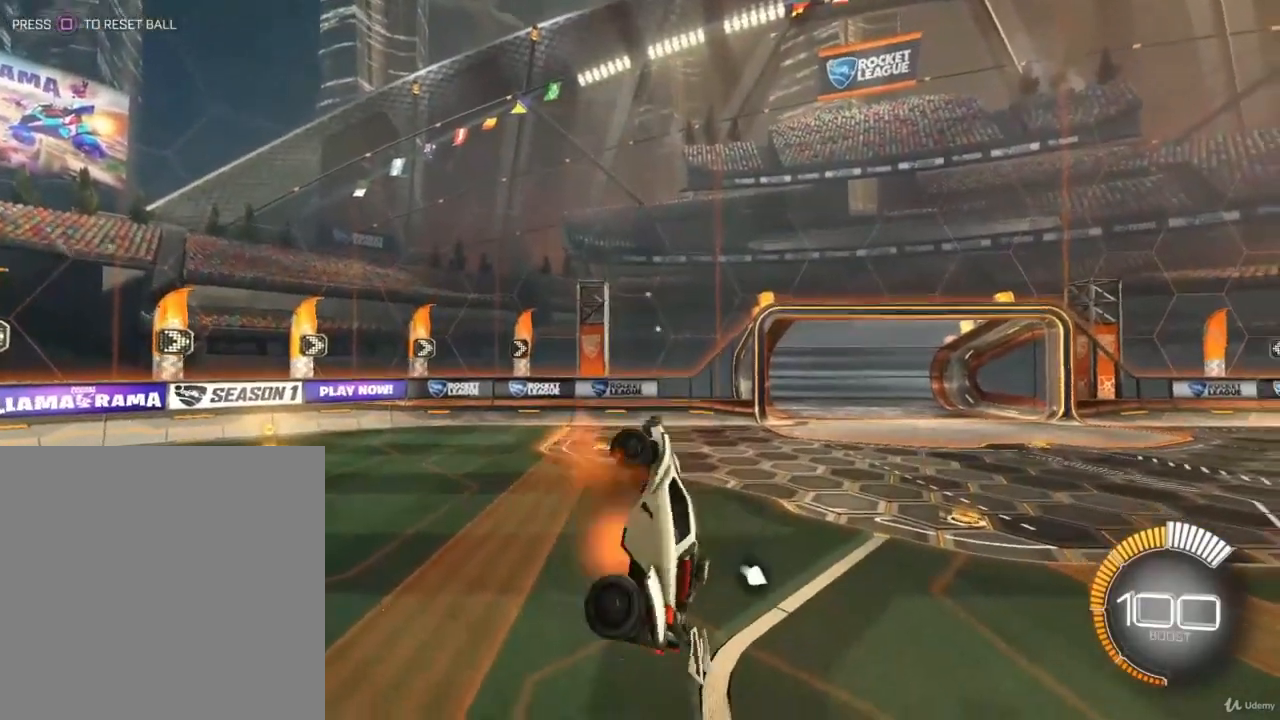
{"buttons": [], "left_stick": "center", "right_stick": "center", "events": [[167, "CROSS", "up"], [200, "left_stick", "center"]]}
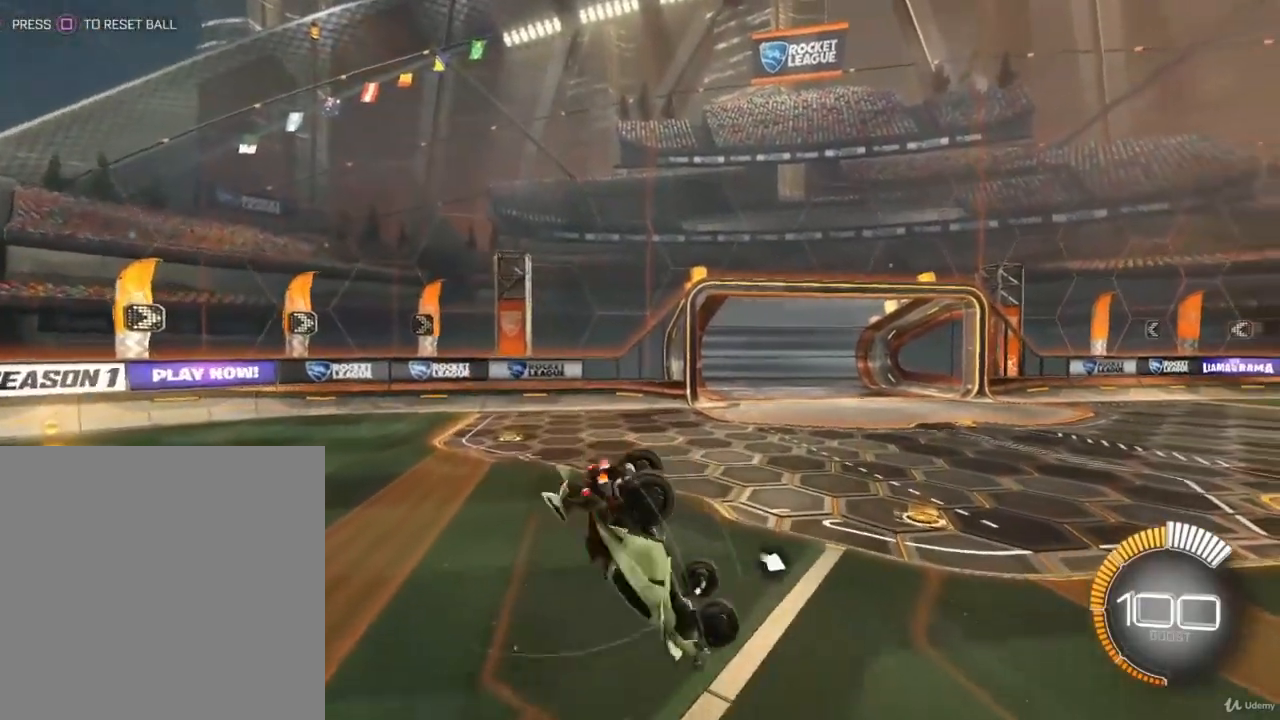
{"buttons": ["L1"], "left_stick": "left", "right_stick": "center", "events": [[33, "left_stick", "left"], [100, "L1", "down"]]}
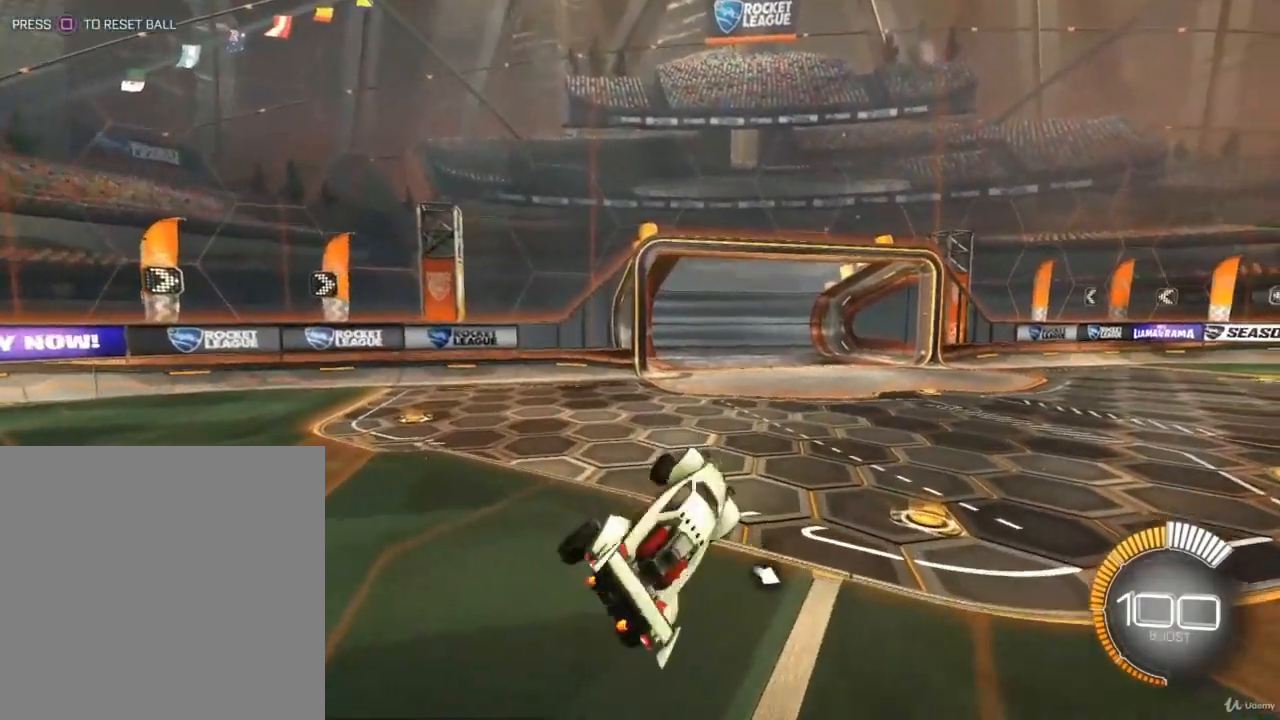
{"buttons": ["L2"], "left_stick": "center", "right_stick": "center", "events": [[33, "left_stick", "up-left"], [67, "L1", "up"], [167, "left_stick", "center"], [400, "L2", "down"]]}